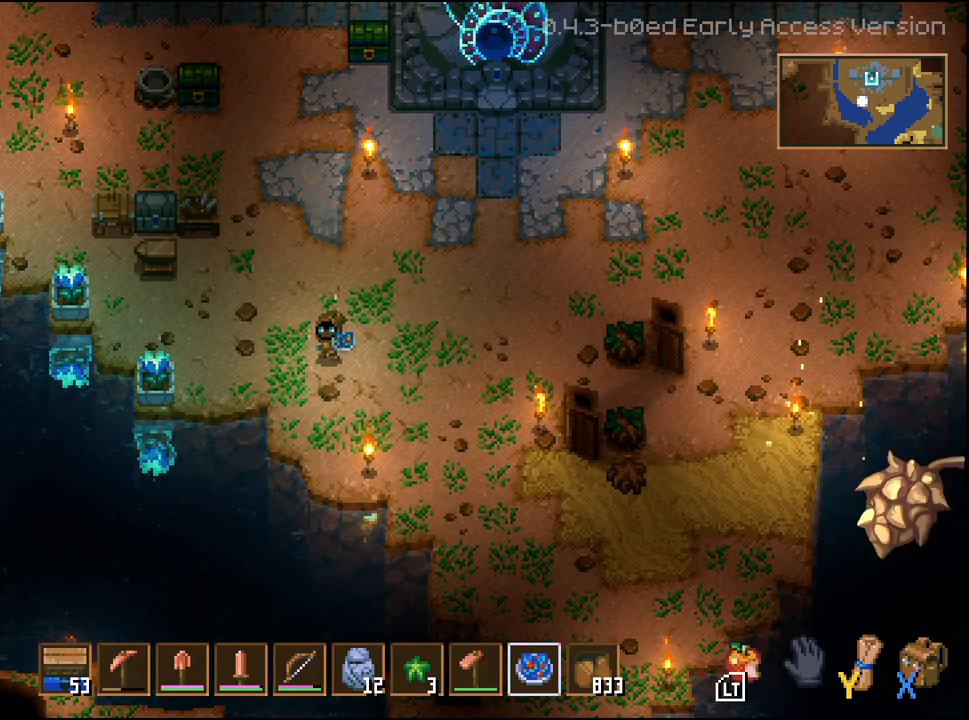
Gameplay with a controller (Xbox layout); each line is a JSON object with the inputs held at the frame after it. "events" lists button and stick changes between this image and that frame as [ms after this image, input, new state], when the widget could be followed in between.
{"buttons": ["L2"], "left_stick": "center", "right_stick": "center", "events": [[67, "L2", "down"], [250, "L2", "up"], [350, "L2", "down"]]}
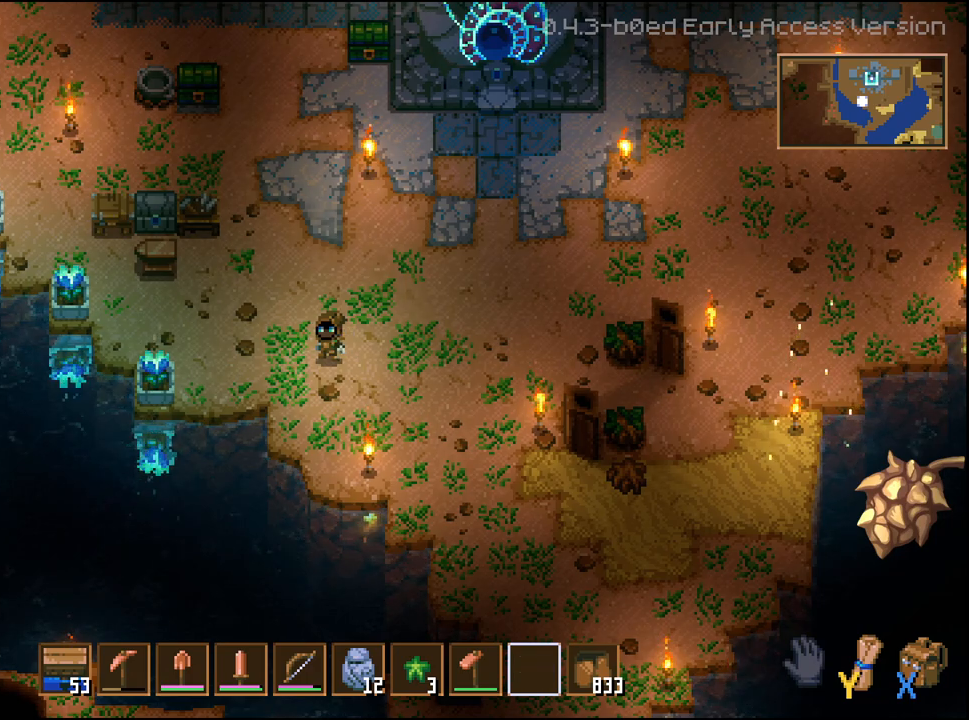
{"buttons": ["X"], "left_stick": "center", "right_stick": "center", "events": [[17, "L2", "up"], [433, "X", "down"]]}
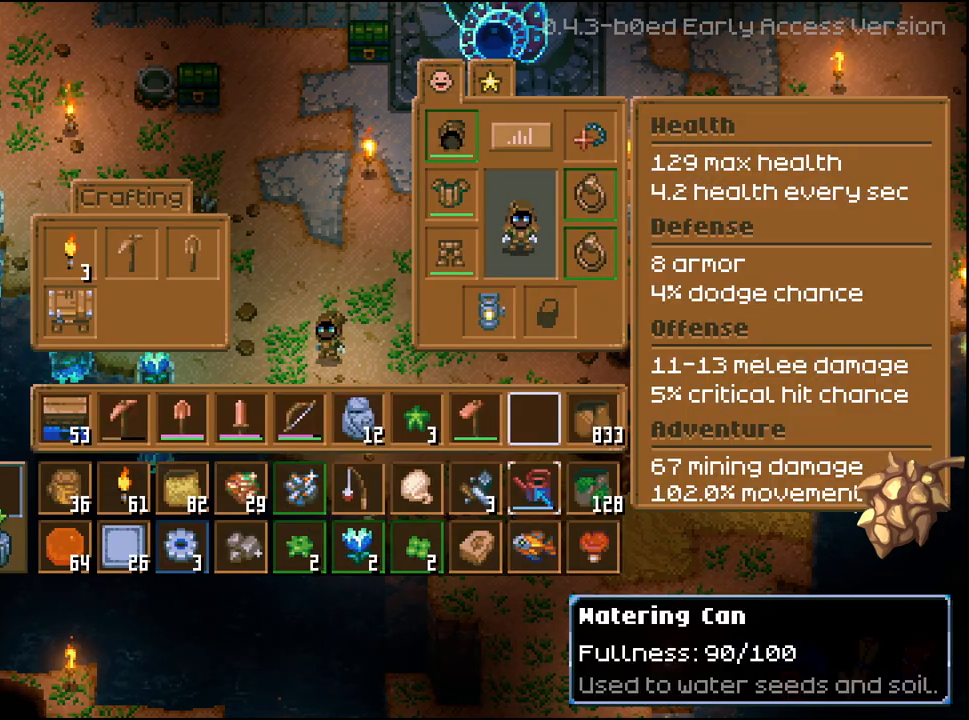
{"buttons": [], "left_stick": "center", "right_stick": "center", "events": [[50, "X", "up"]]}
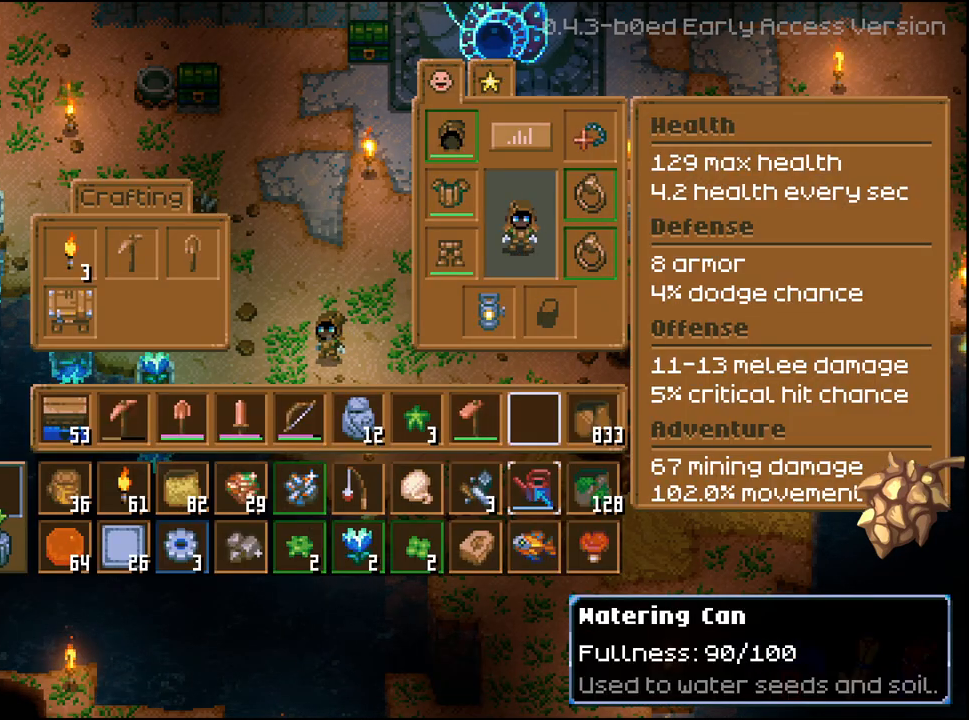
{"buttons": [], "left_stick": "center", "right_stick": "center", "events": []}
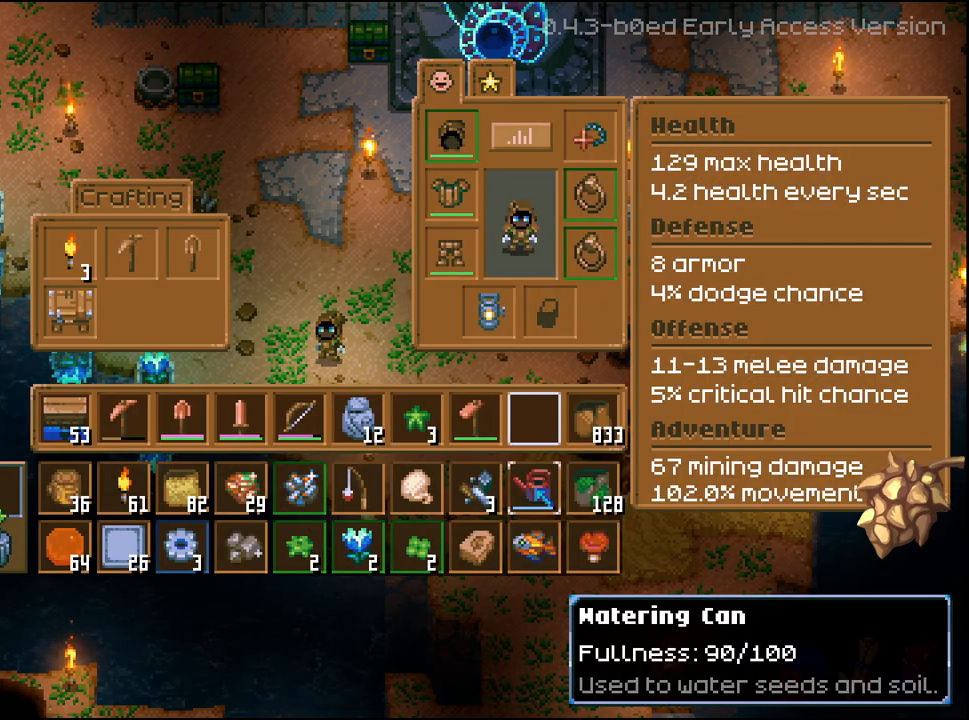
{"buttons": [], "left_stick": "center", "right_stick": "center", "events": [[150, "DPAD_LEFT", "down"], [217, "DPAD_LEFT", "up"]]}
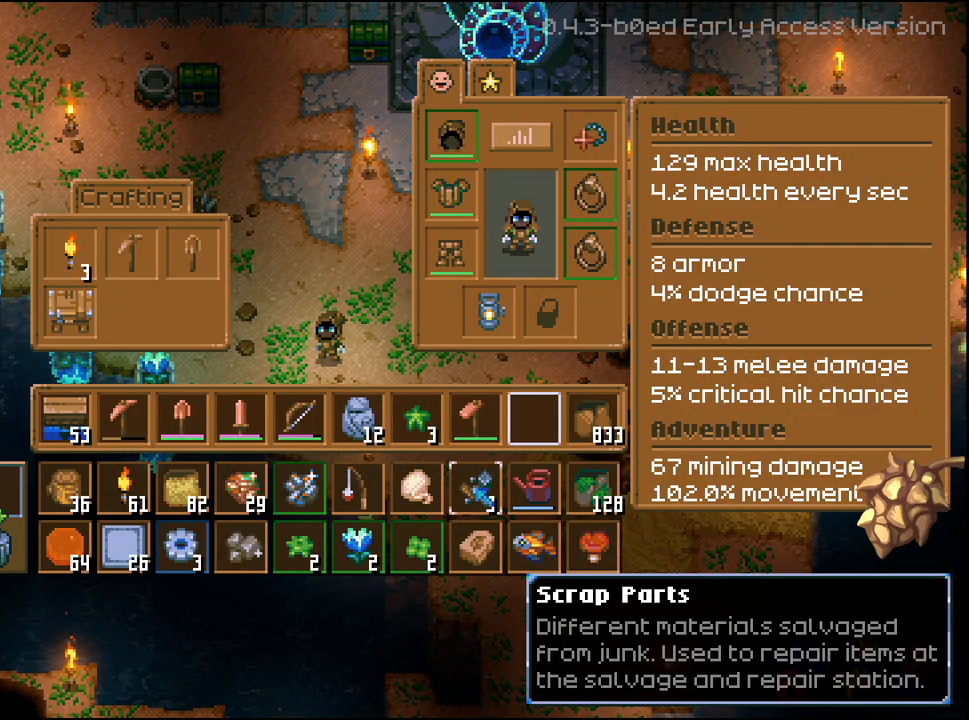
{"buttons": ["DPAD_LEFT"], "left_stick": "center", "right_stick": "center", "events": [[100, "DPAD_LEFT", "down"], [183, "DPAD_LEFT", "up"], [400, "DPAD_LEFT", "down"]]}
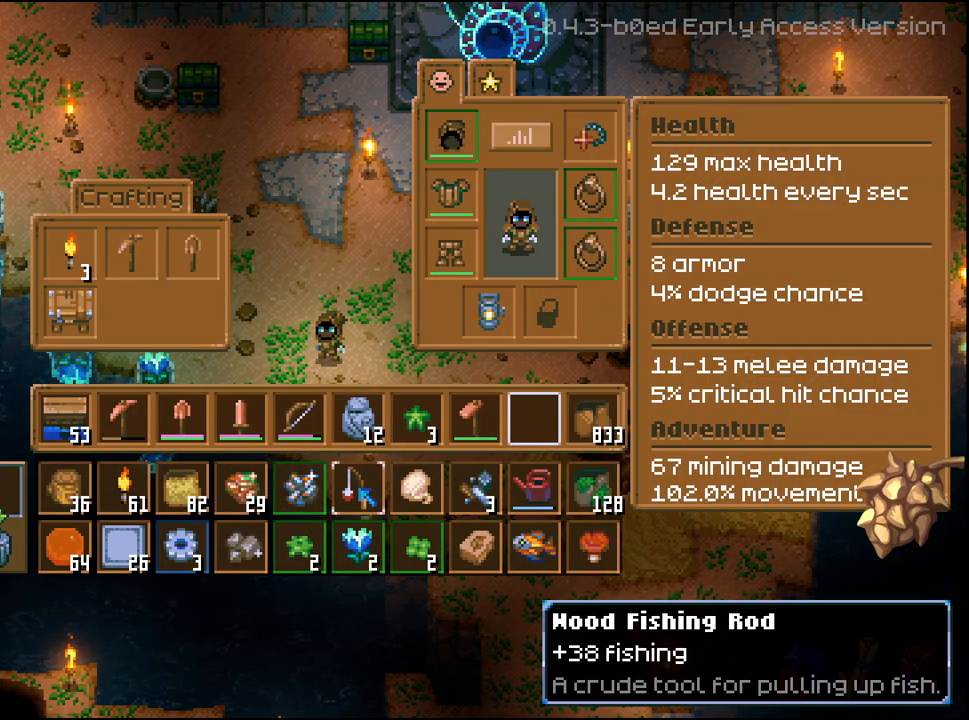
{"buttons": [], "left_stick": "center", "right_stick": "center", "events": [[17, "DPAD_LEFT", "up"]]}
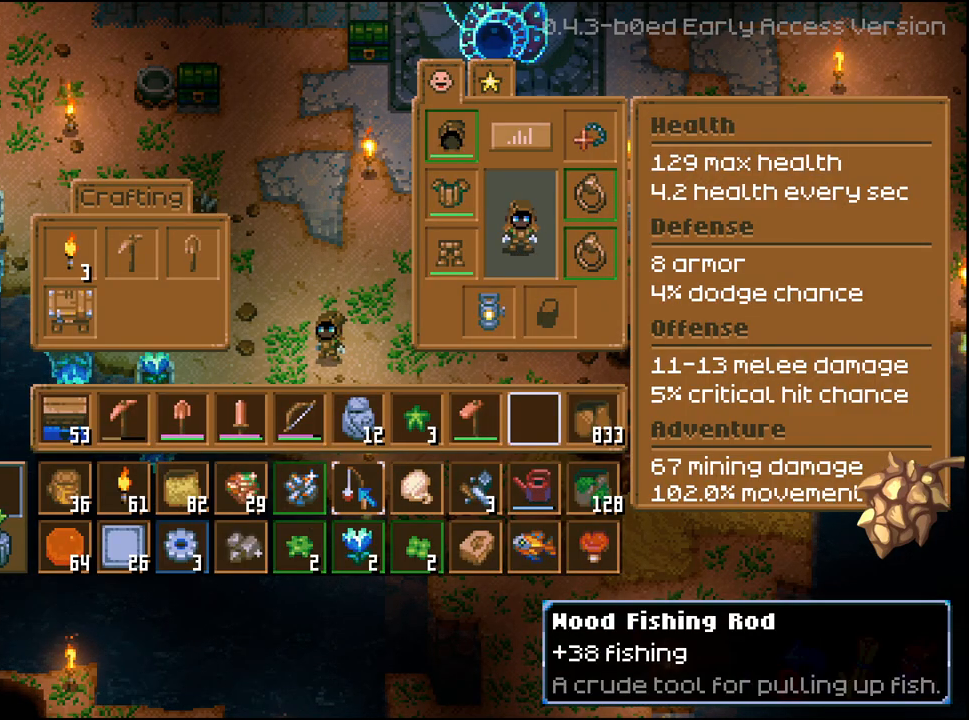
{"buttons": [], "left_stick": "center", "right_stick": "center", "events": []}
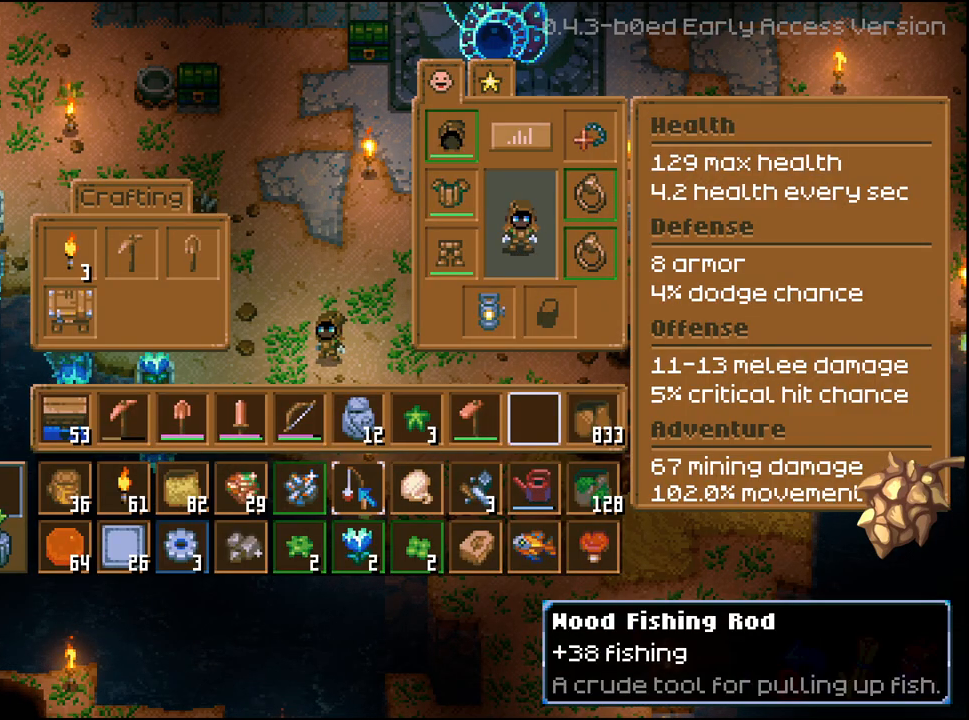
{"buttons": [], "left_stick": "center", "right_stick": "center", "events": []}
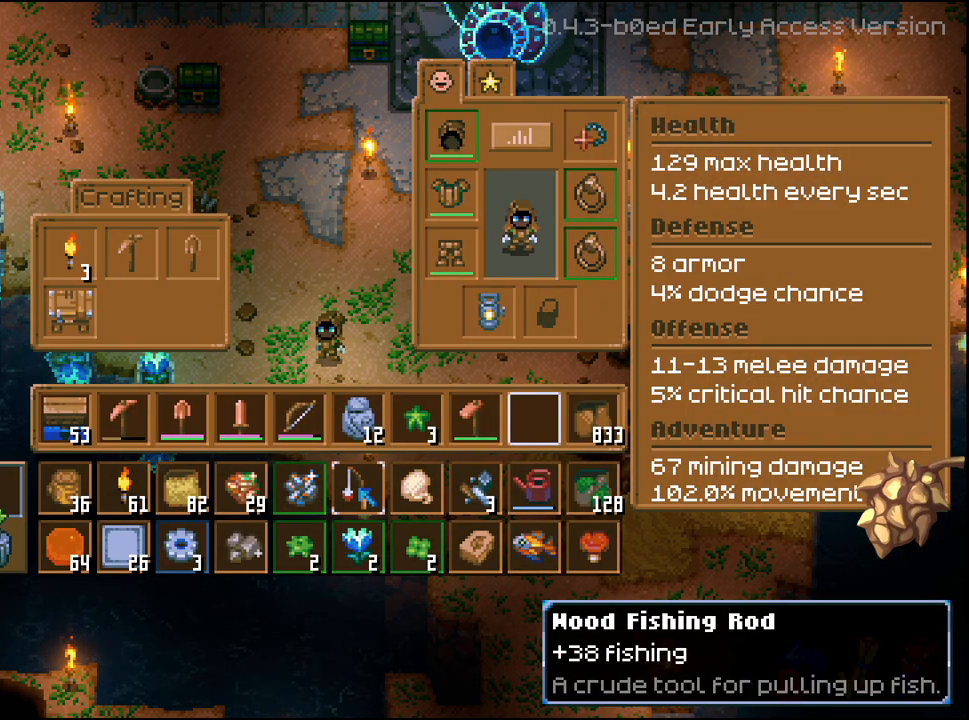
{"buttons": [], "left_stick": "center", "right_stick": "center", "events": []}
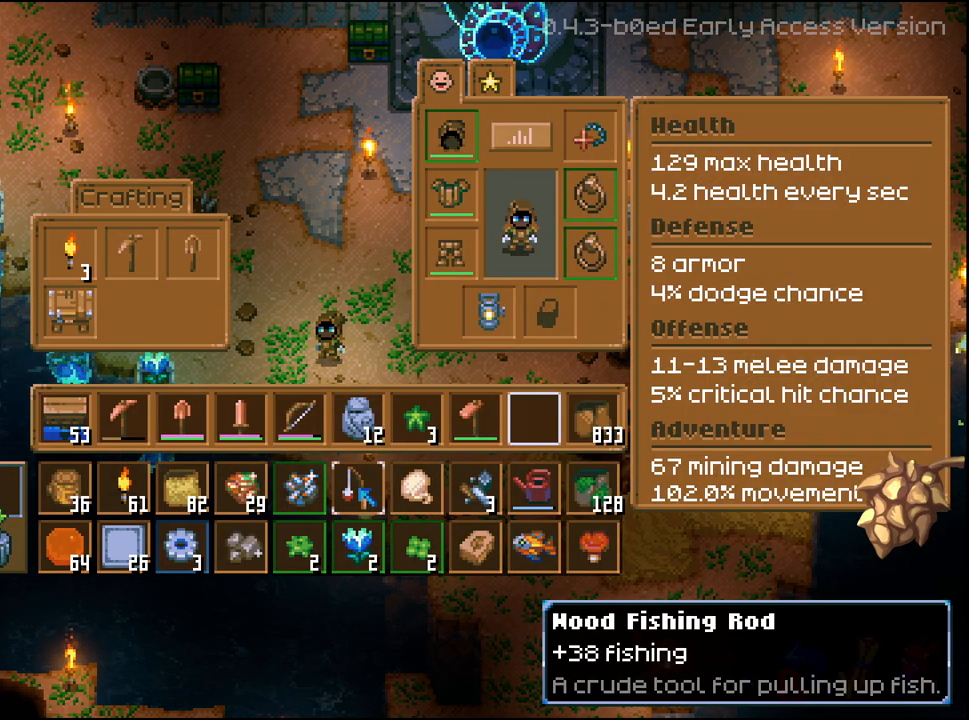
{"buttons": [], "left_stick": "center", "right_stick": "center", "events": []}
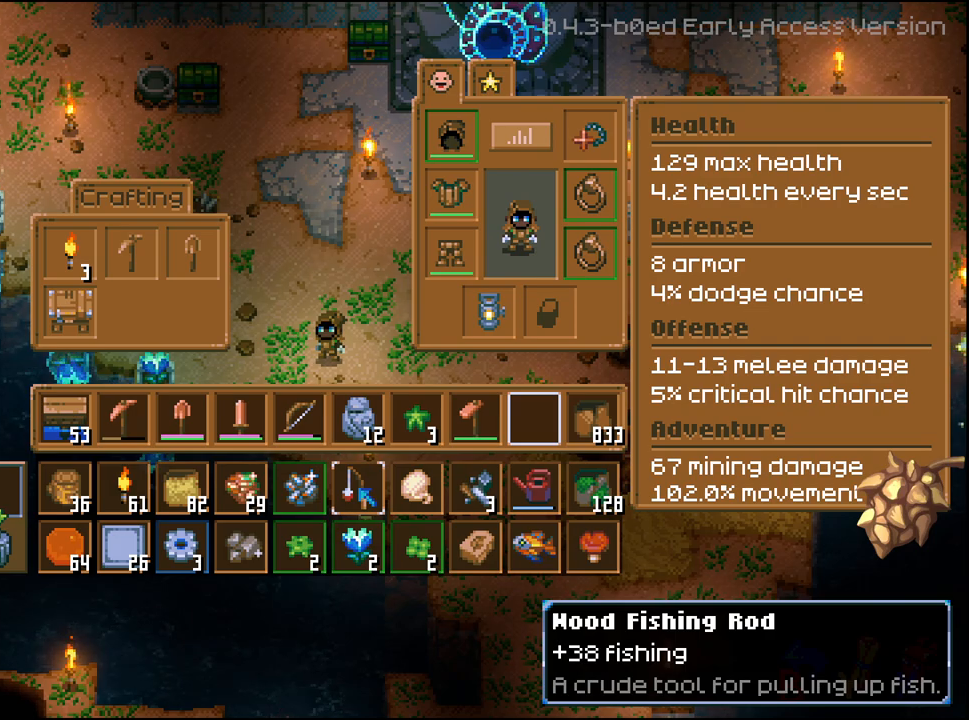
{"buttons": [], "left_stick": "center", "right_stick": "center", "events": []}
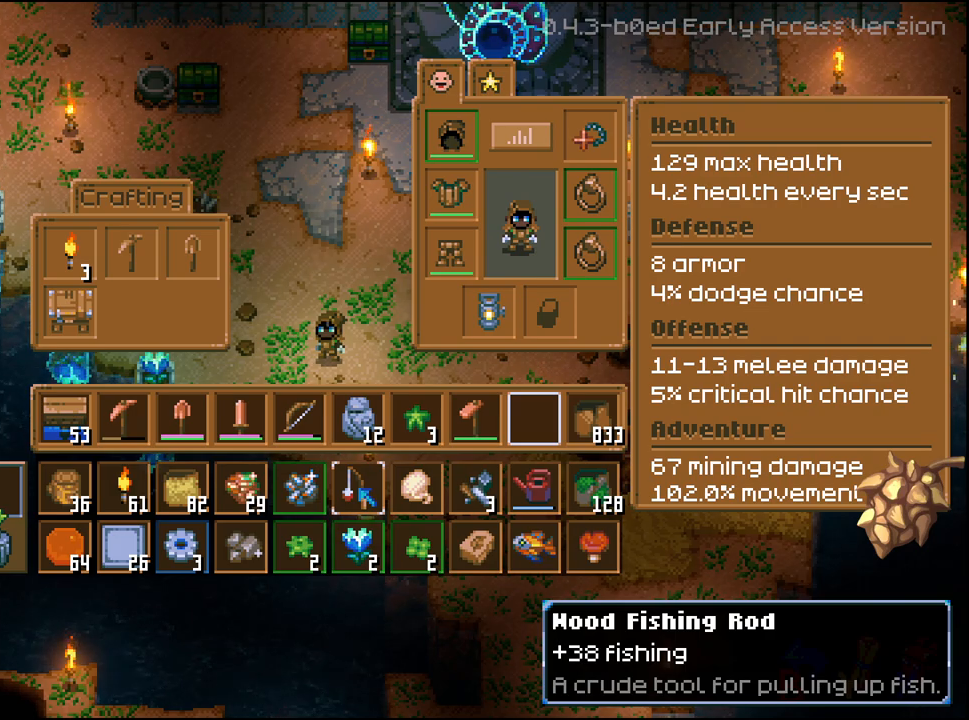
{"buttons": [], "left_stick": "center", "right_stick": "center", "events": []}
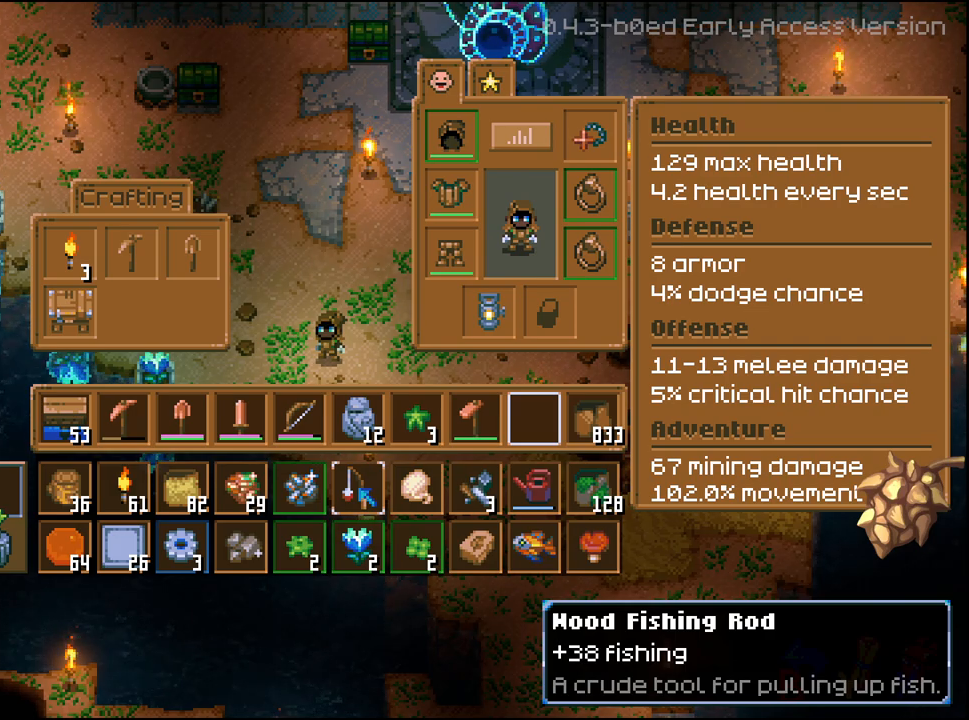
{"buttons": [], "left_stick": "center", "right_stick": "center", "events": []}
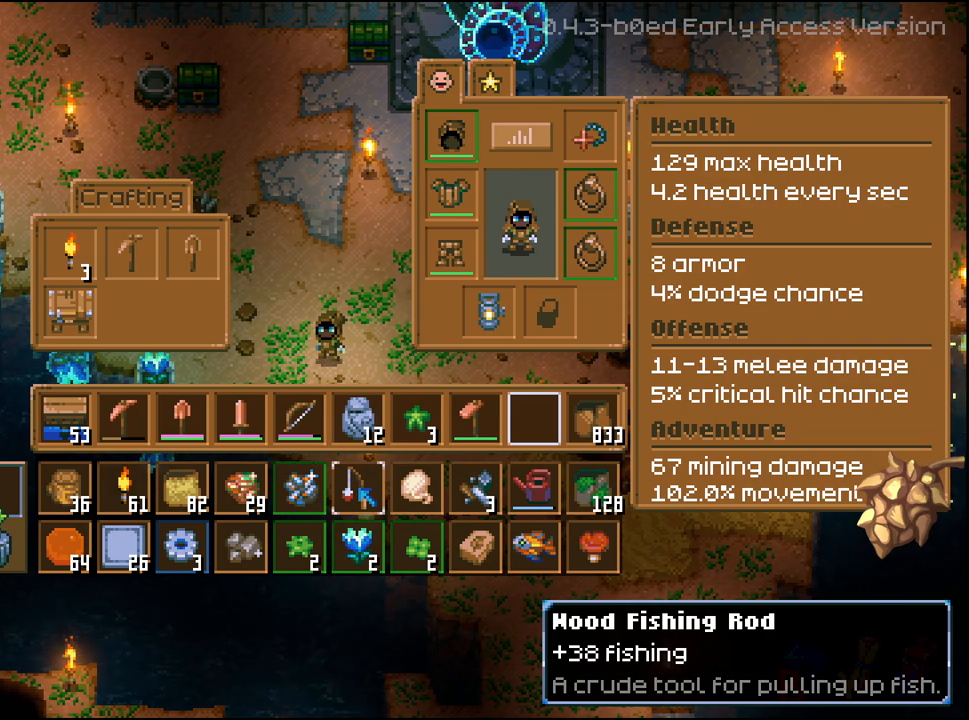
{"buttons": [], "left_stick": "up", "right_stick": "center", "events": [[317, "B", "down"], [350, "B", "up"], [383, "left_stick", "up"]]}
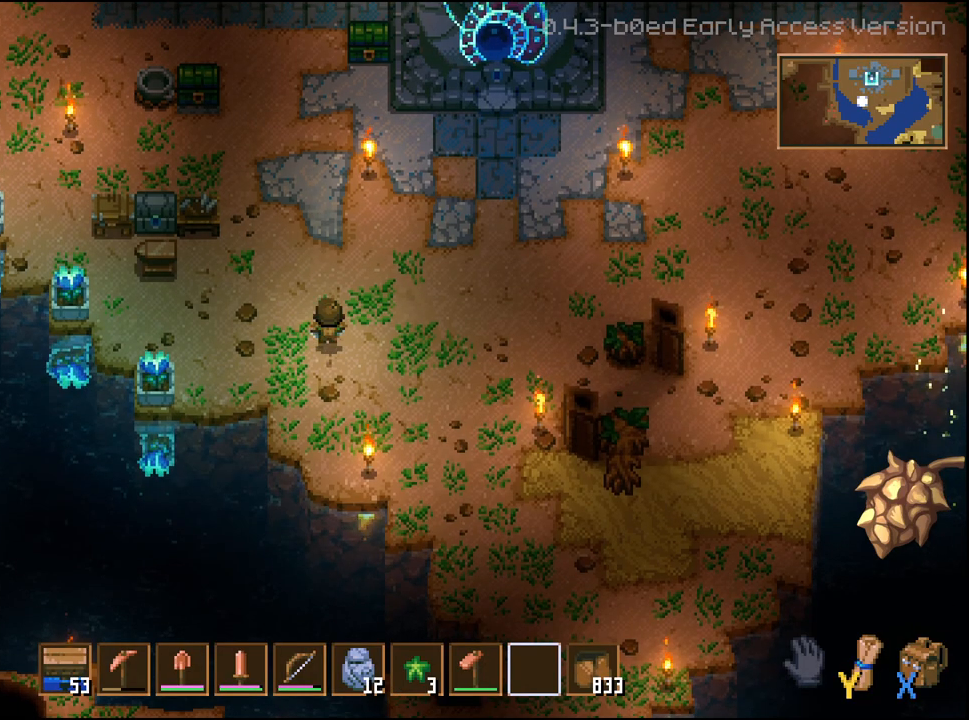
{"buttons": [], "left_stick": "up-left", "right_stick": "center", "events": [[83, "left_stick", "up-left"]]}
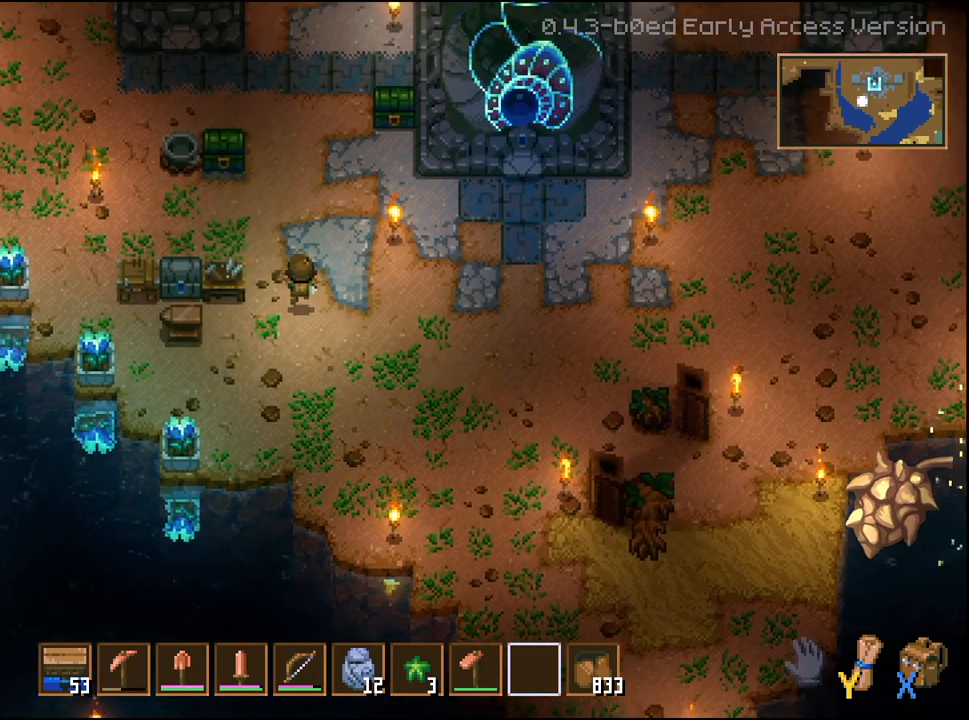
{"buttons": [], "left_stick": "up", "right_stick": "center", "events": [[317, "left_stick", "up"]]}
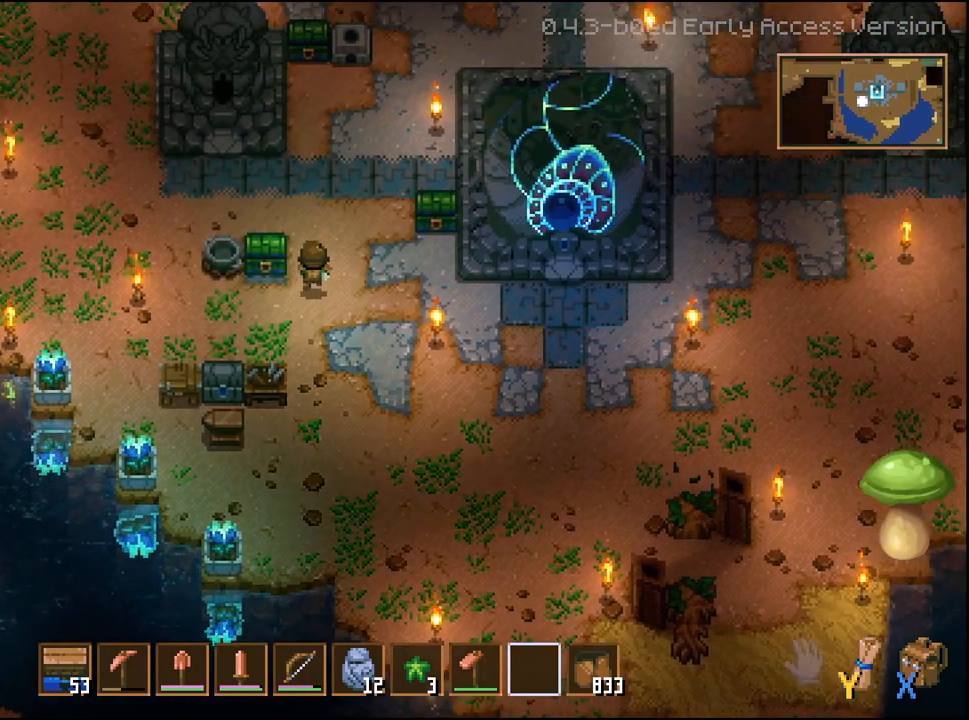
{"buttons": [], "left_stick": "right", "right_stick": "center", "events": [[433, "left_stick", "right"]]}
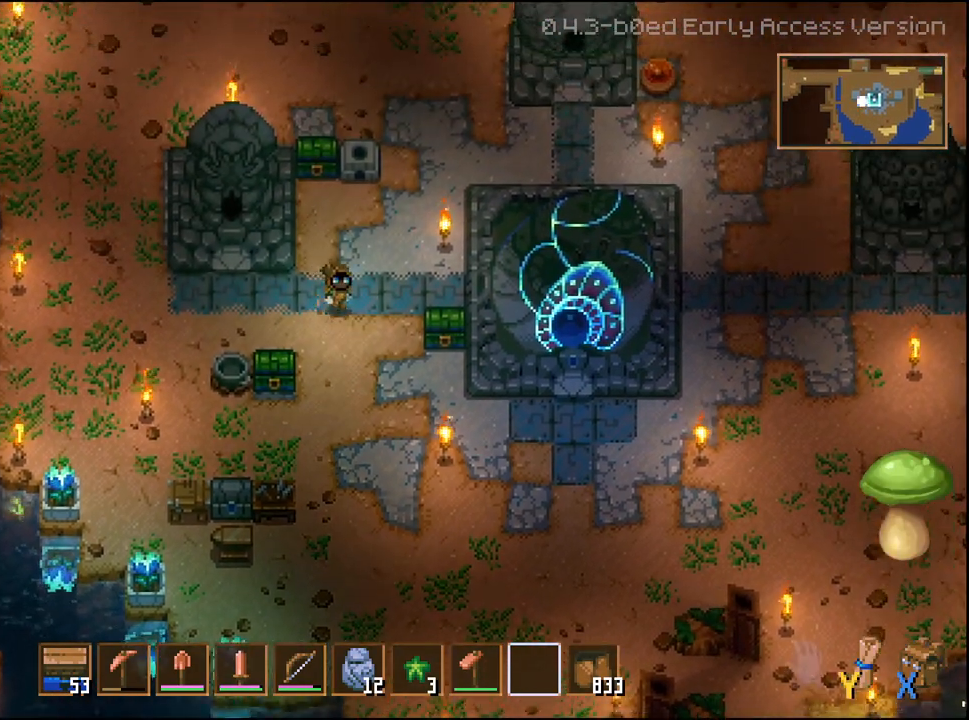
{"buttons": [], "left_stick": "center", "right_stick": "center", "events": [[333, "A", "down"], [350, "left_stick", "center"], [433, "A", "up"]]}
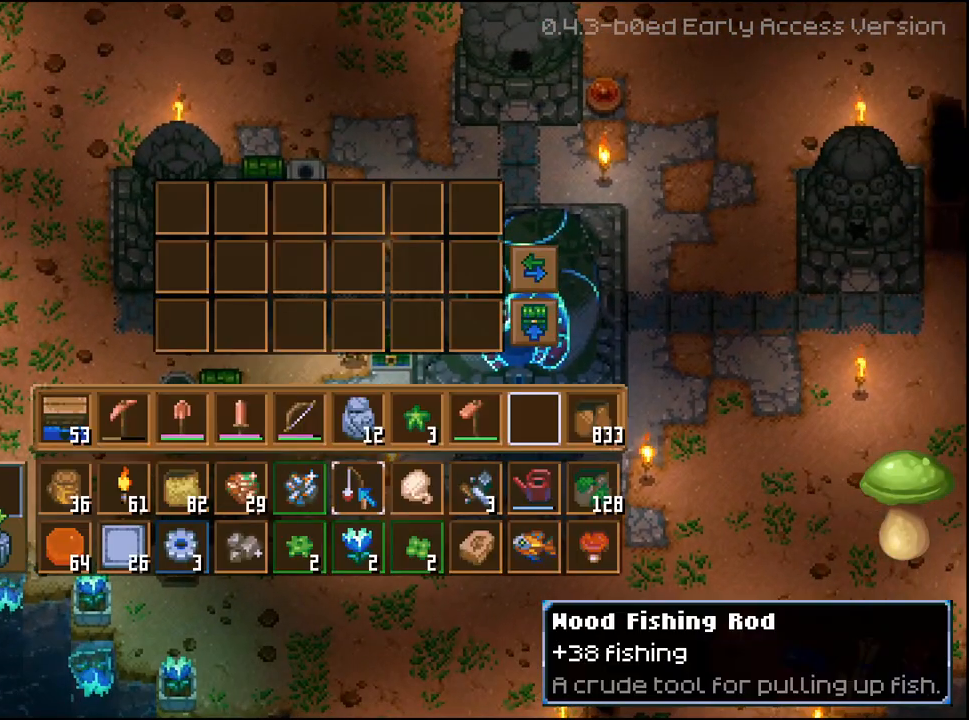
{"buttons": [], "left_stick": "up-left", "right_stick": "center", "events": [[200, "B", "down"], [233, "left_stick", "left"], [300, "B", "up"], [350, "left_stick", "up-left"]]}
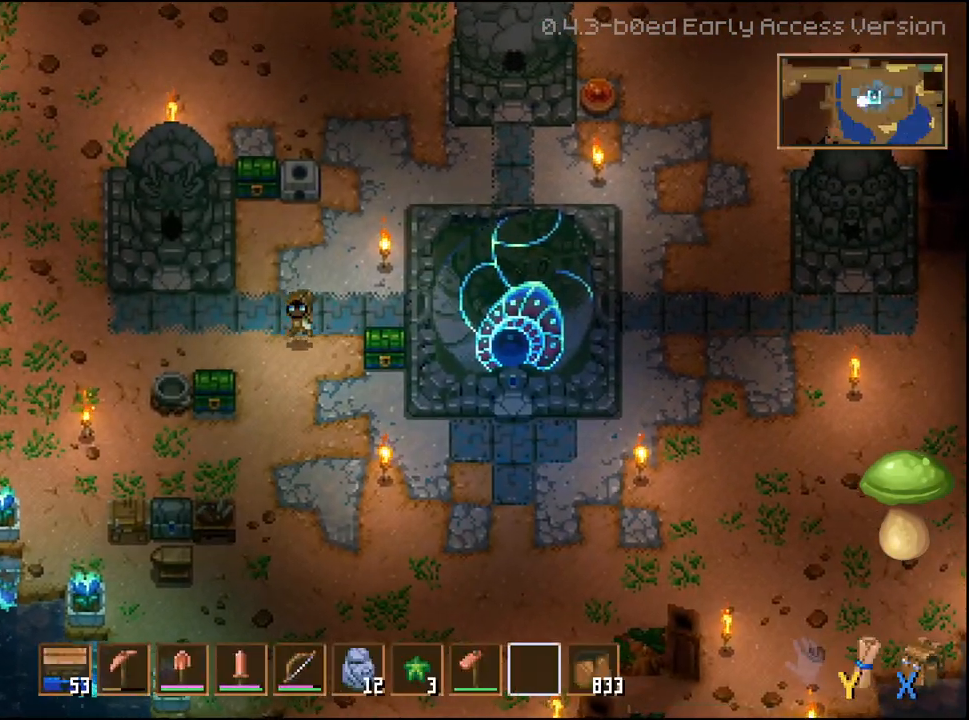
{"buttons": [], "left_stick": "up", "right_stick": "center", "events": [[333, "left_stick", "up"]]}
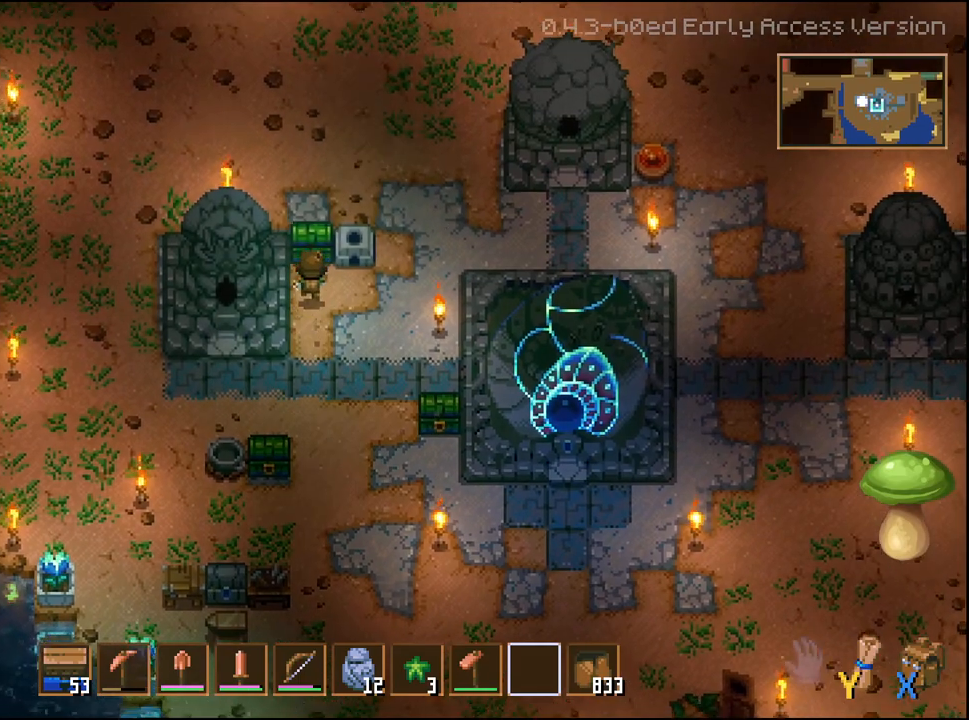
{"buttons": [], "left_stick": "center", "right_stick": "center", "events": [[133, "A", "down"], [200, "left_stick", "center"], [267, "A", "up"]]}
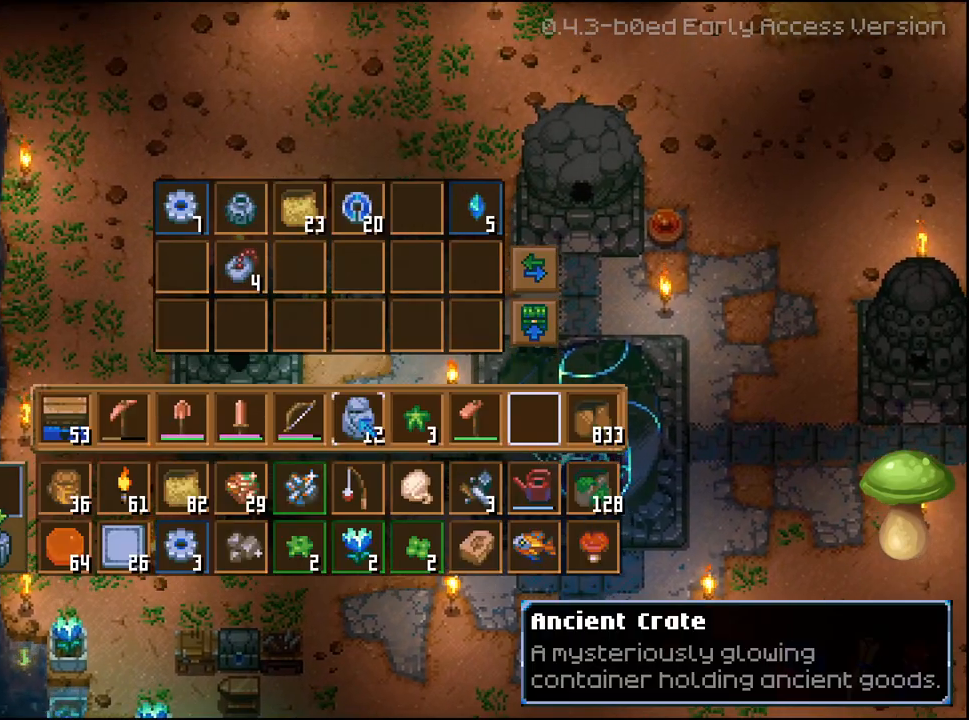
{"buttons": [], "left_stick": "center", "right_stick": "center", "events": []}
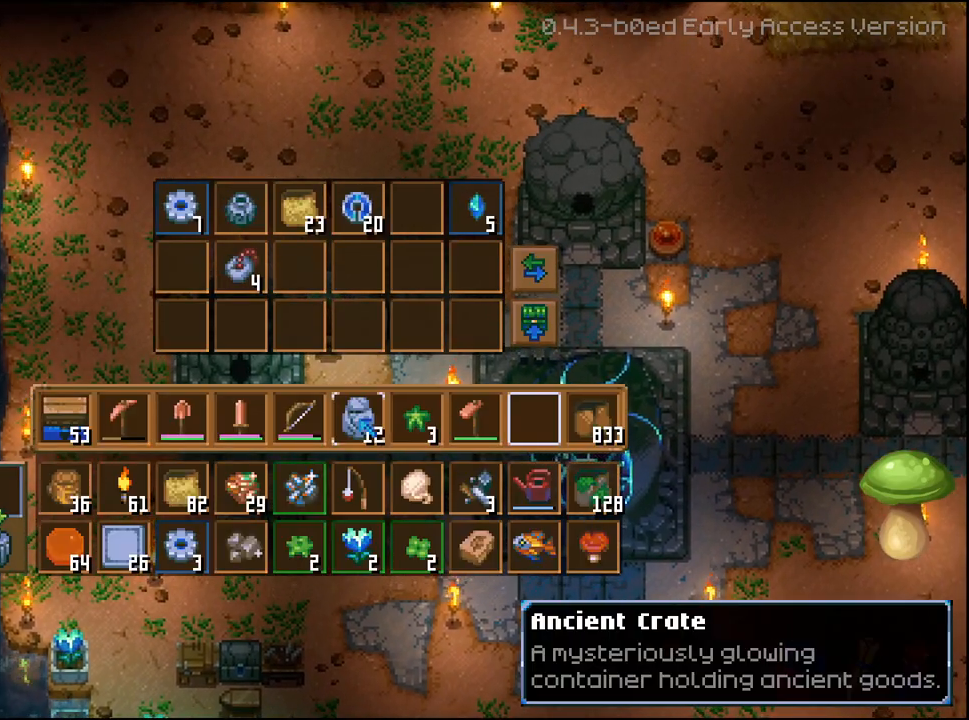
{"buttons": ["DPAD_DOWN"], "left_stick": "center", "right_stick": "center", "events": [[433, "DPAD_DOWN", "down"]]}
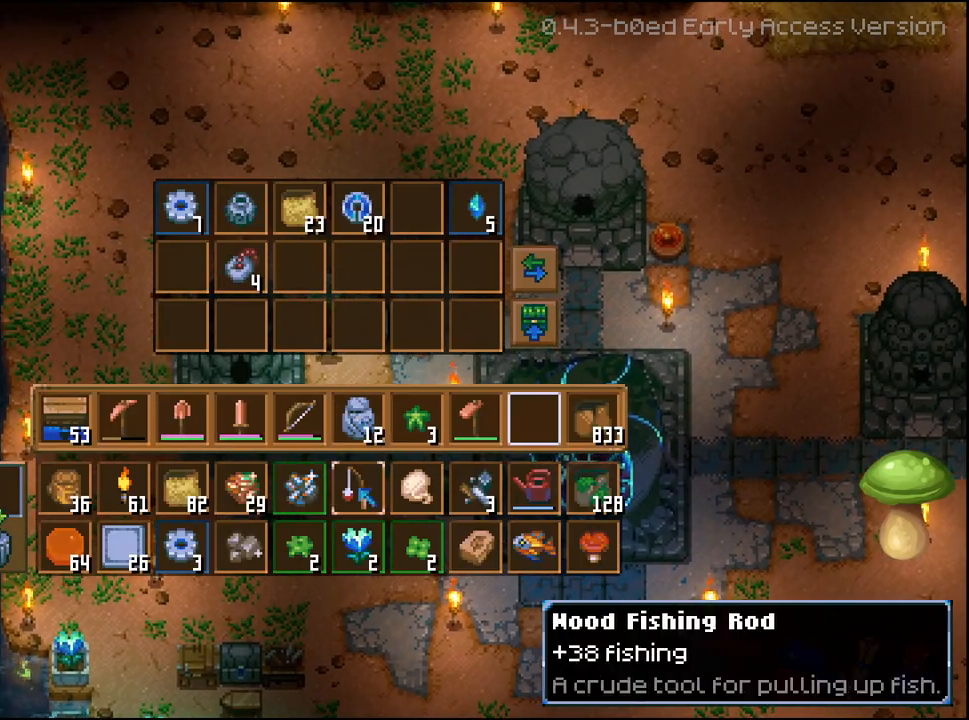
{"buttons": [], "left_stick": "center", "right_stick": "center", "events": [[33, "DPAD_DOWN", "up"]]}
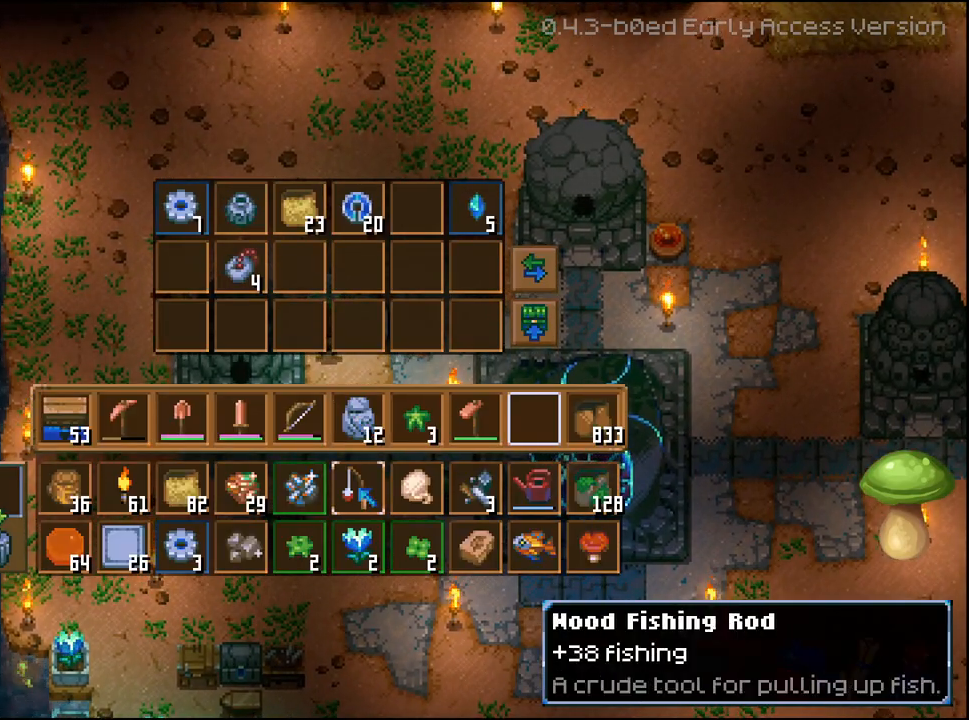
{"buttons": [], "left_stick": "center", "right_stick": "center", "events": [[283, "DPAD_UP", "down"], [367, "DPAD_UP", "up"]]}
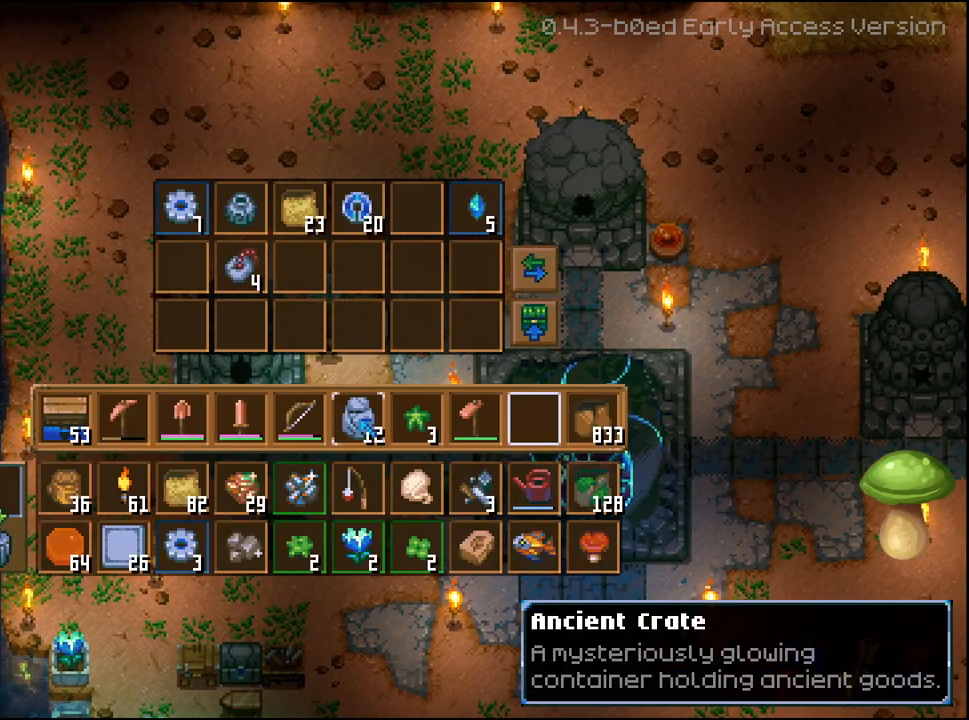
{"buttons": ["R2"], "left_stick": "center", "right_stick": "center", "events": [[50, "R2", "down"], [250, "A", "down"], [367, "A", "up"]]}
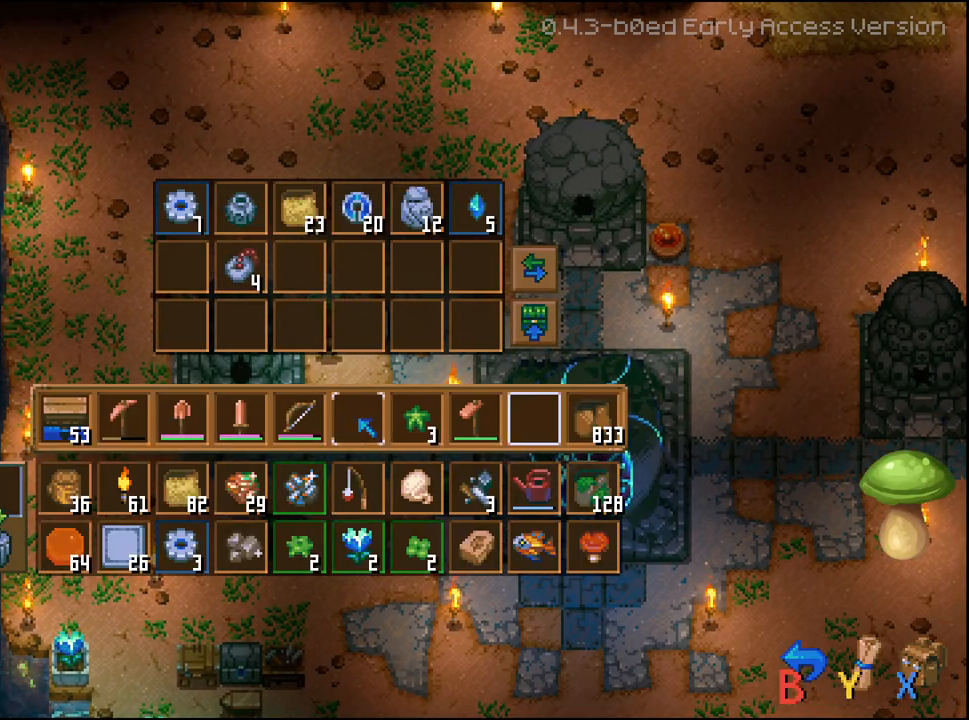
{"buttons": [], "left_stick": "center", "right_stick": "center", "events": [[467, "R2", "up"]]}
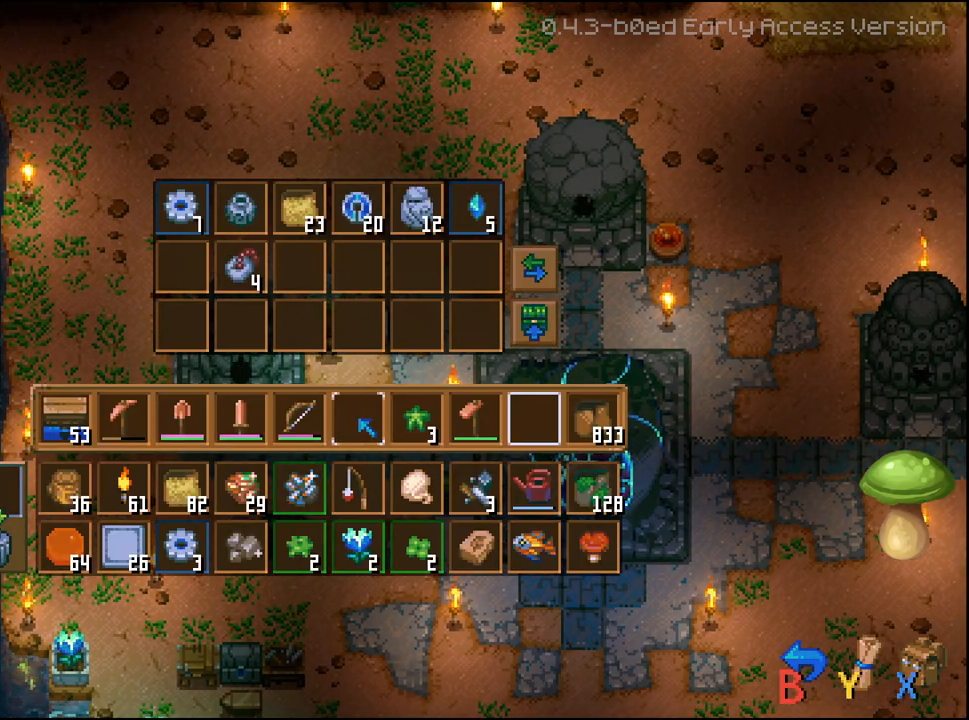
{"buttons": [], "left_stick": "center", "right_stick": "center", "events": []}